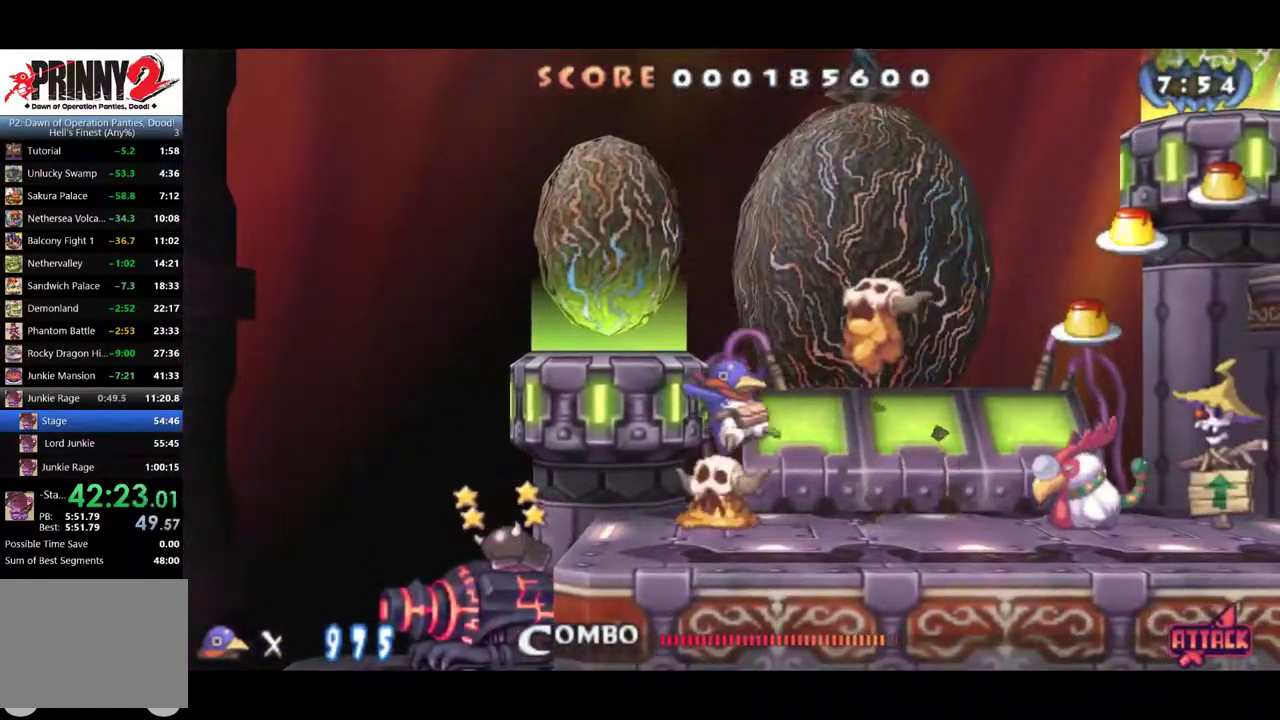
Gameplay with a controller (PlayStation layout); each line is a JSON object with the inputs held at the frame after it. "events" lists button and stick changes between this image and that frame as [ms after this image, input, new state], when the widget could be followed in between. Not read: R3 right_stick.
{"buttons": ["DPAD_RIGHT"], "left_stick": "center", "events": []}
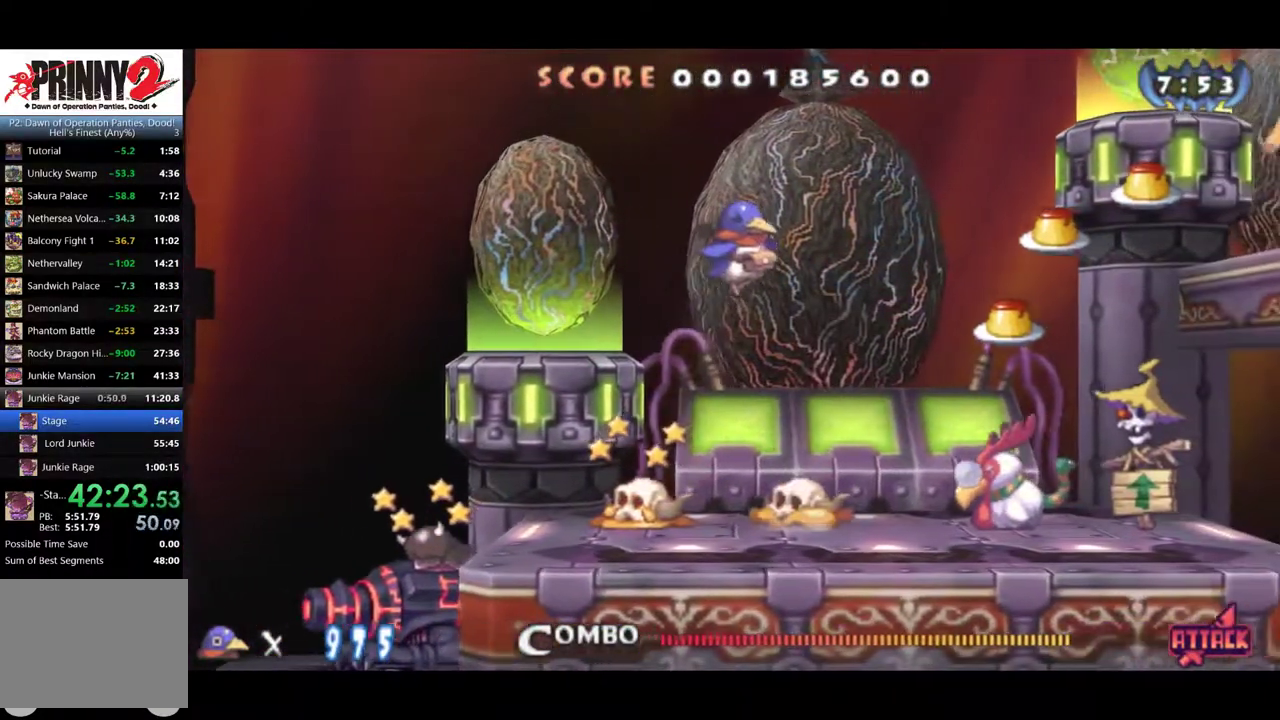
{"buttons": ["DPAD_RIGHT"], "left_stick": "center", "events": [[301, "CROSS", "down"], [401, "CROSS", "up"]]}
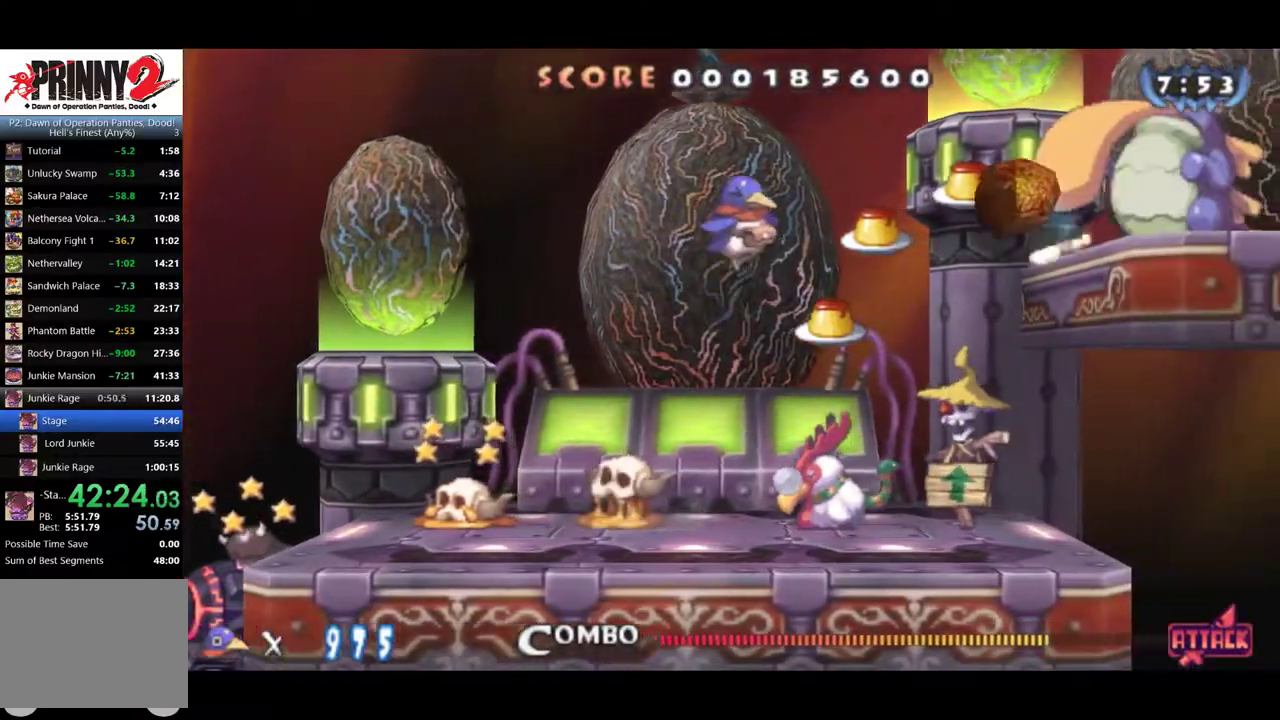
{"buttons": ["DPAD_RIGHT"], "left_stick": "center", "events": [[100, "DPAD_DOWN", "down"], [167, "DPAD_RIGHT", "up"], [300, "CROSS", "down"], [367, "DPAD_RIGHT", "down"], [400, "CROSS", "up"], [434, "DPAD_DOWN", "up"]]}
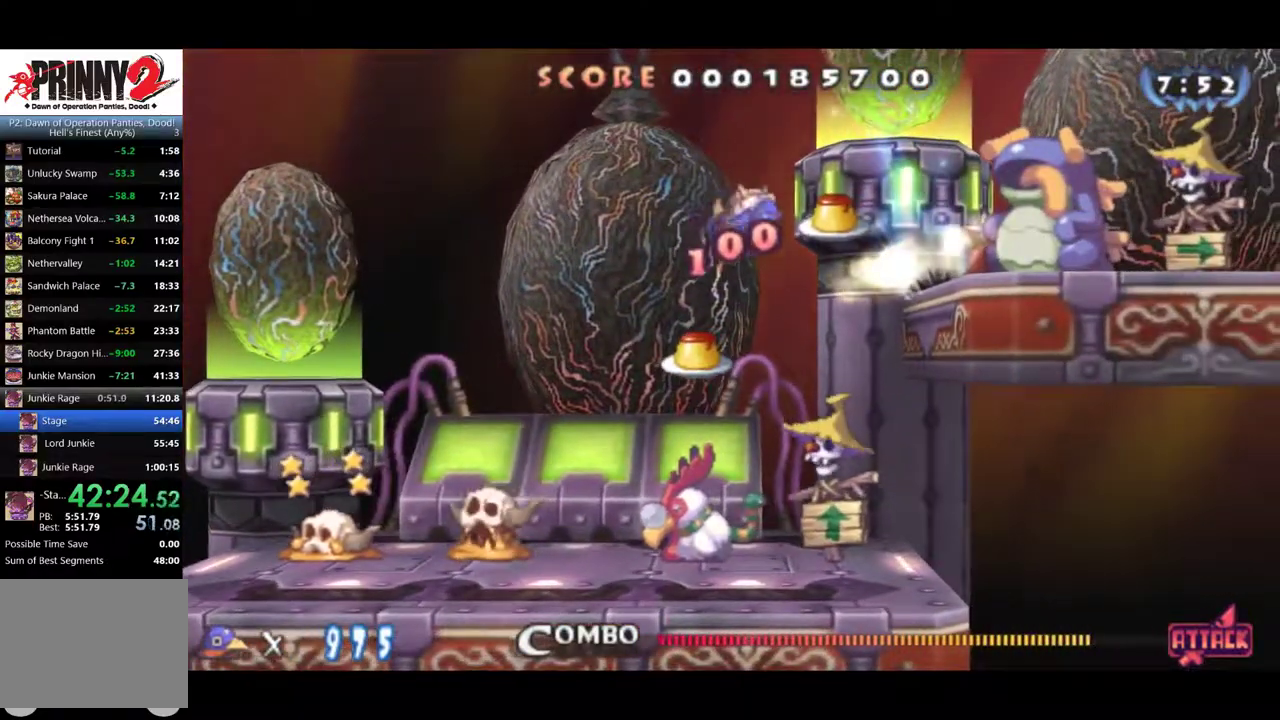
{"buttons": ["DPAD_RIGHT"], "left_stick": "center", "events": []}
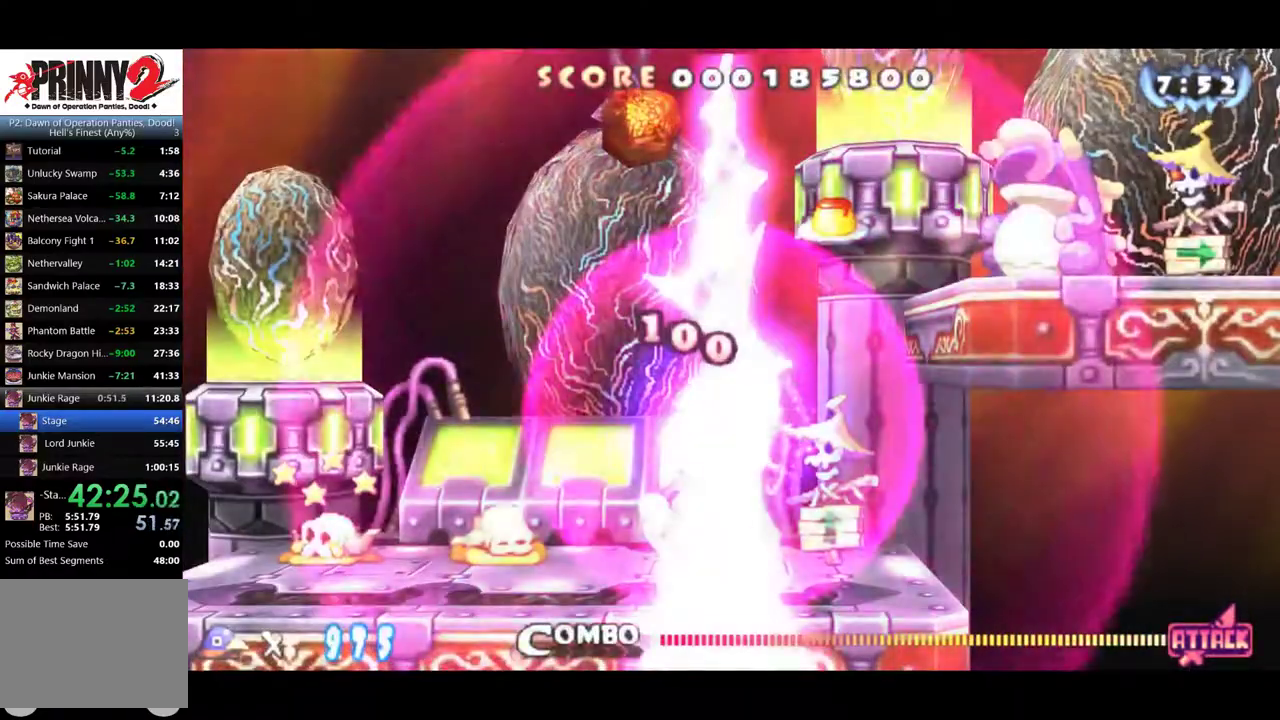
{"buttons": ["DPAD_RIGHT"], "left_stick": "center", "events": []}
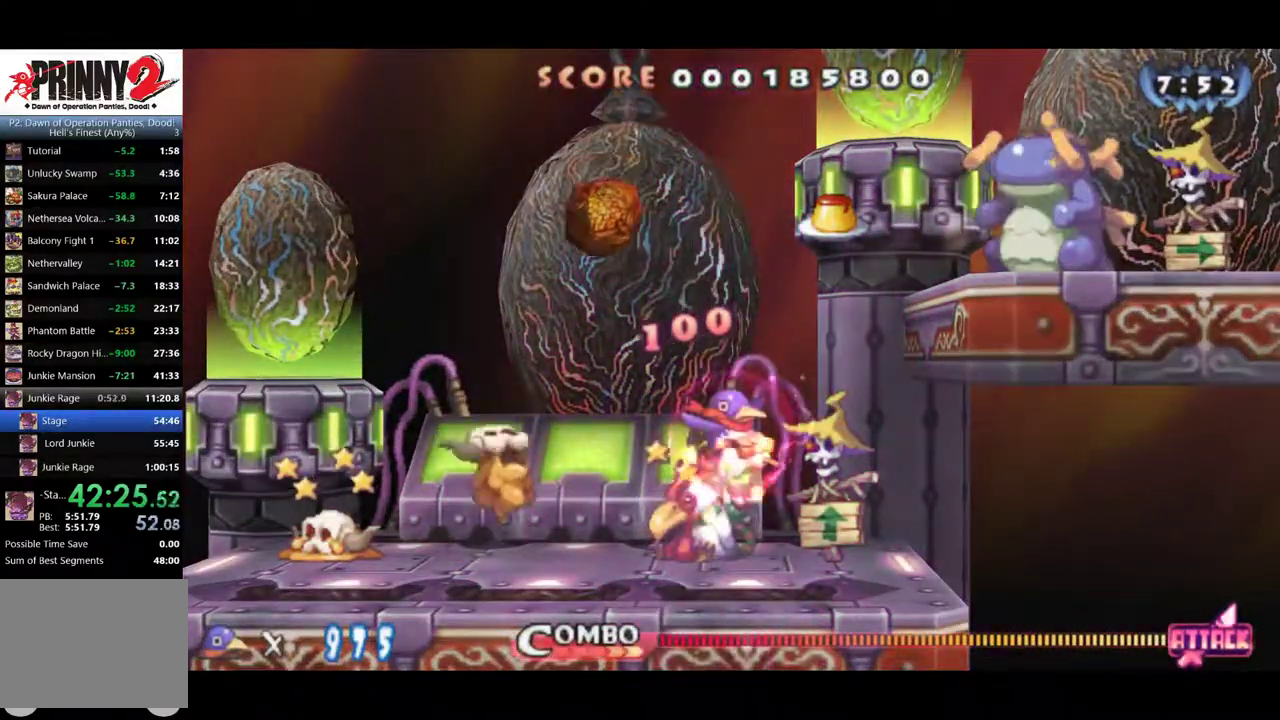
{"buttons": ["DPAD_RIGHT"], "left_stick": "center", "events": [[217, "CROSS", "down"], [484, "CROSS", "up"]]}
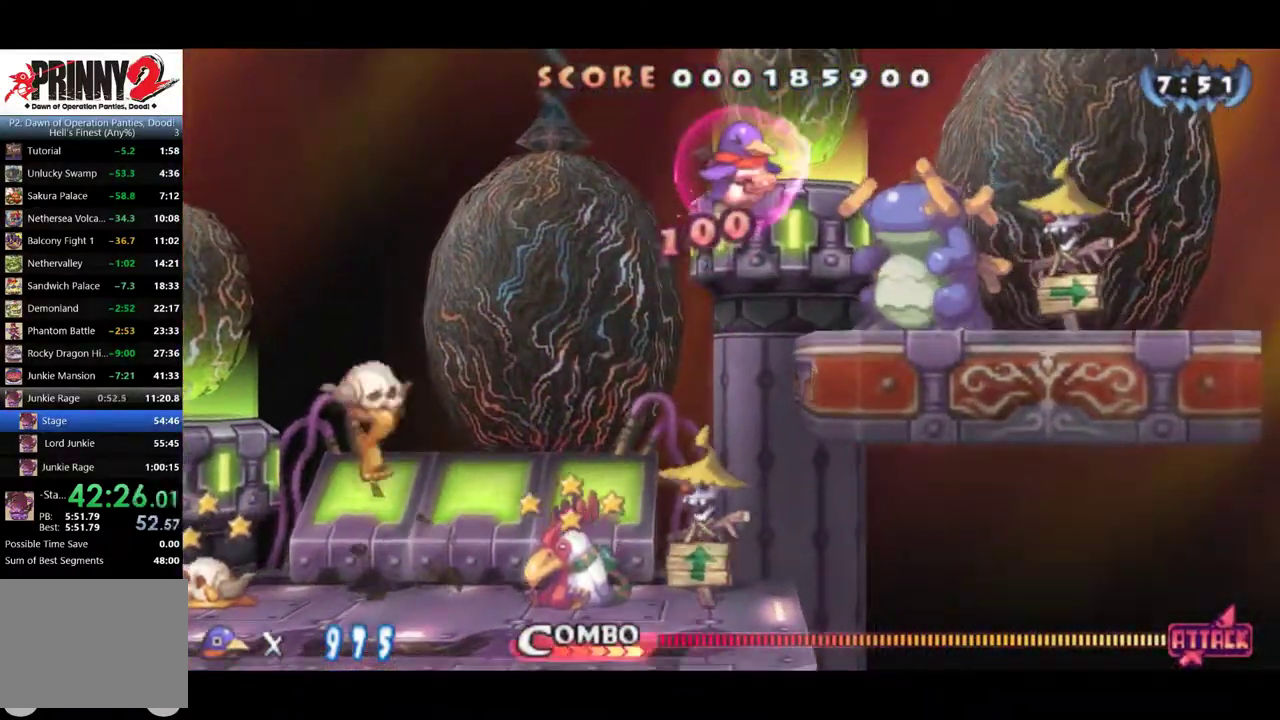
{"buttons": ["SQUARE", "DPAD_RIGHT"], "left_stick": "center", "events": [[183, "SQUARE", "down"]]}
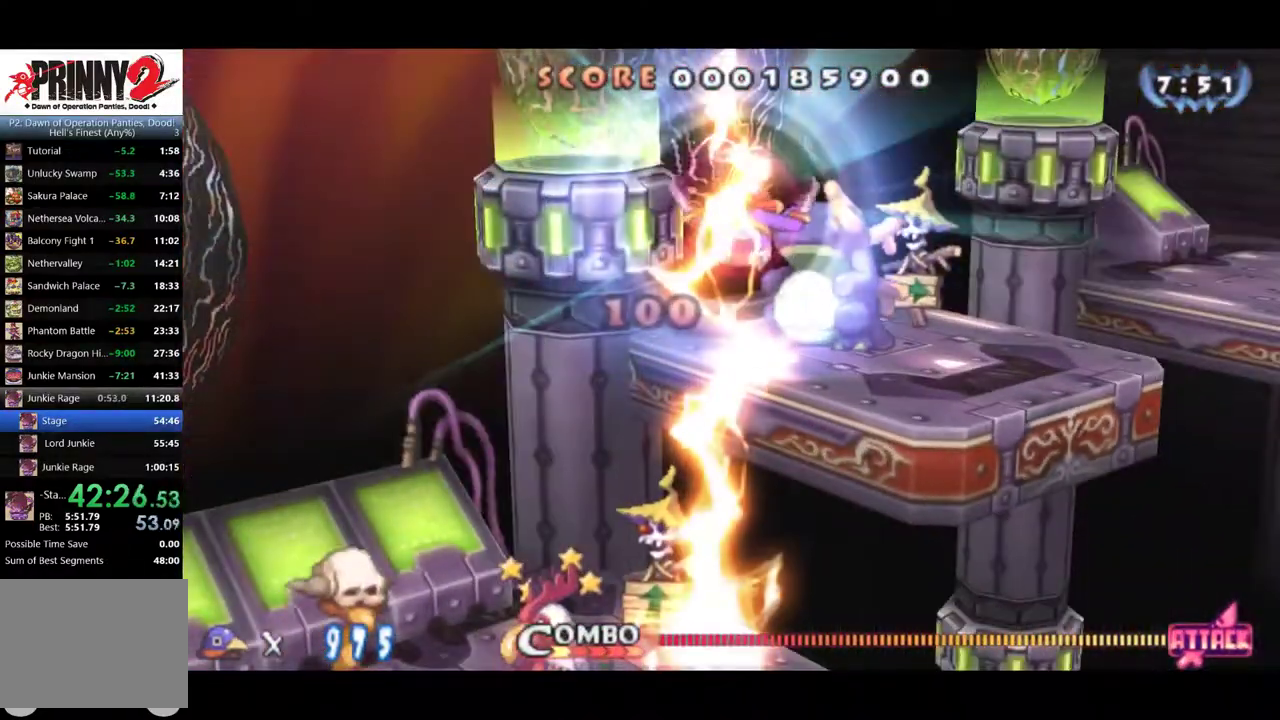
{"buttons": ["DPAD_RIGHT"], "left_stick": "center", "events": [[434, "SQUARE", "up"]]}
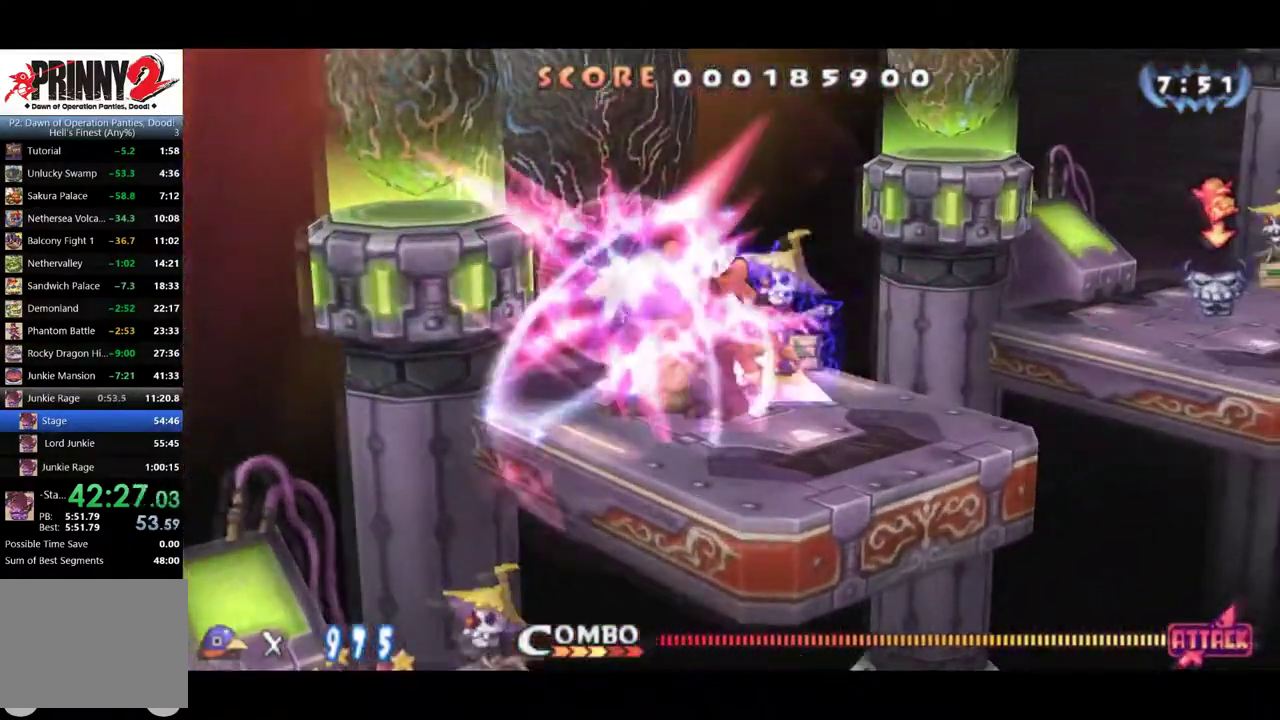
{"buttons": ["DPAD_RIGHT"], "left_stick": "center", "events": [[67, "CROSS", "down"], [167, "CROSS", "up"]]}
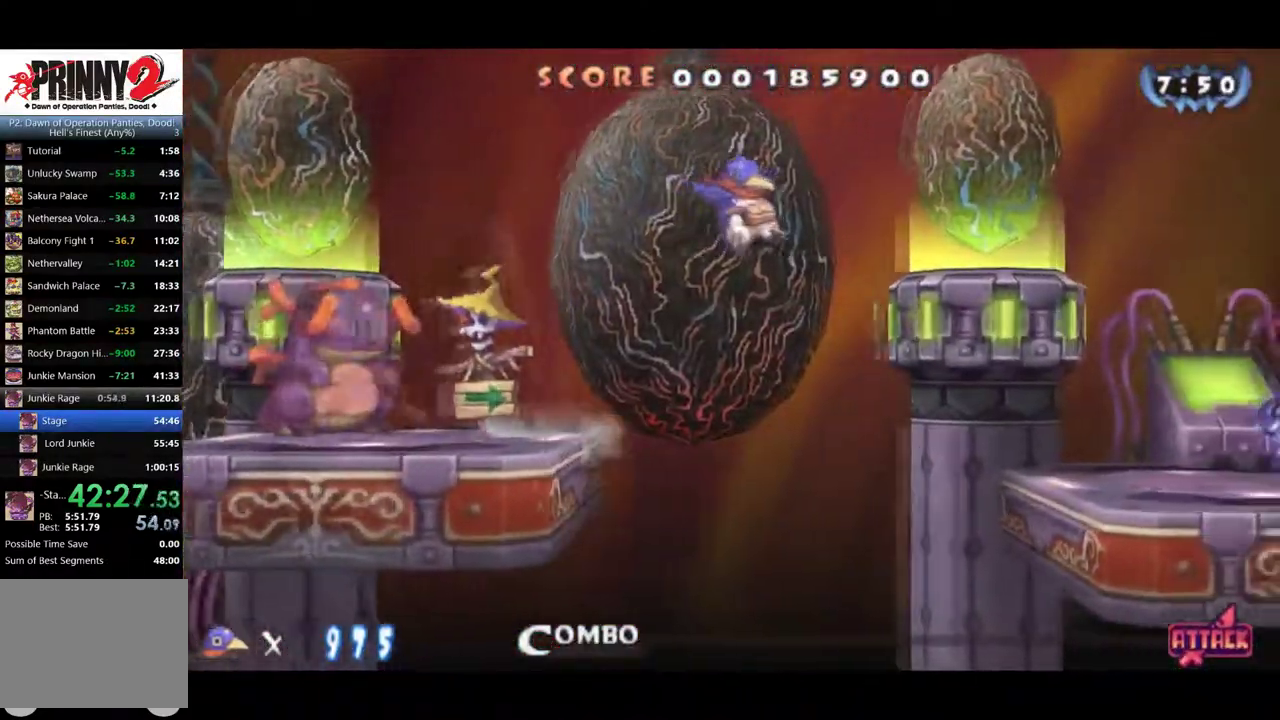
{"buttons": ["CROSS", "DPAD_RIGHT"], "left_stick": "center", "events": [[217, "CROSS", "down"]]}
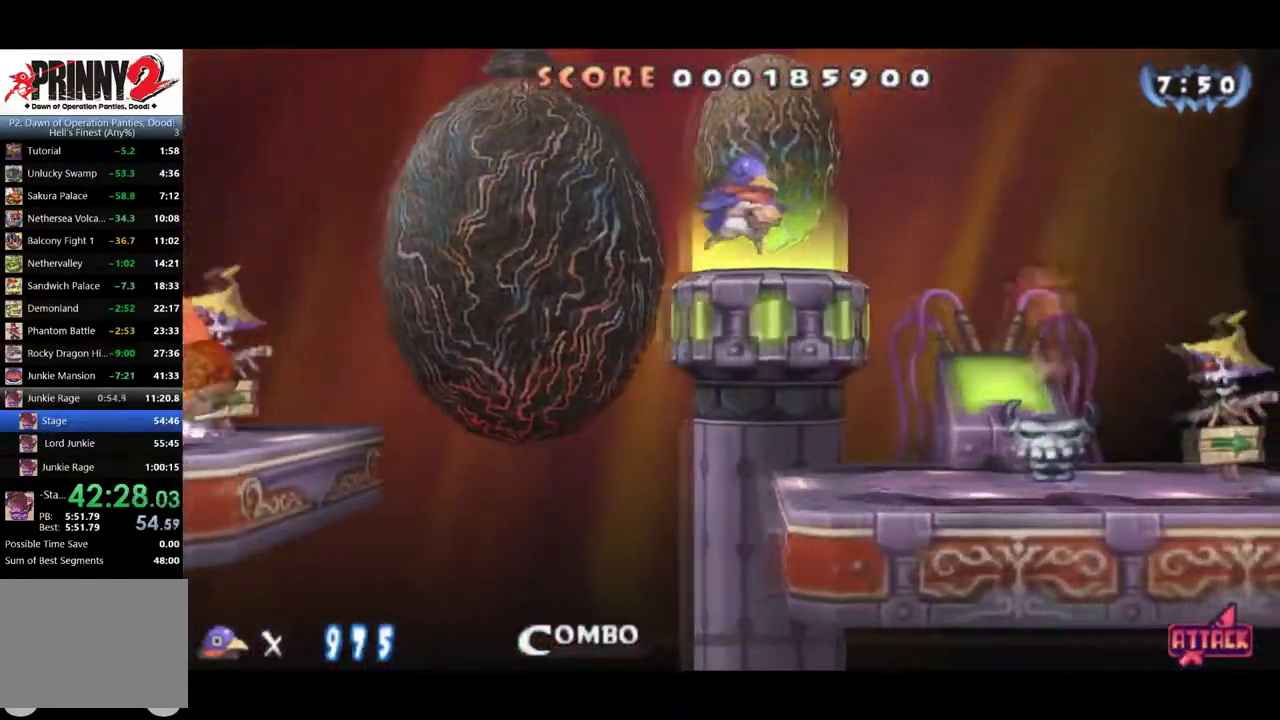
{"buttons": ["CROSS", "DPAD_DOWN", "DPAD_RIGHT"], "left_stick": "center", "events": [[133, "CROSS", "up"], [200, "DPAD_DOWN", "down"], [350, "DPAD_RIGHT", "up"], [434, "CROSS", "down"], [467, "DPAD_RIGHT", "down"]]}
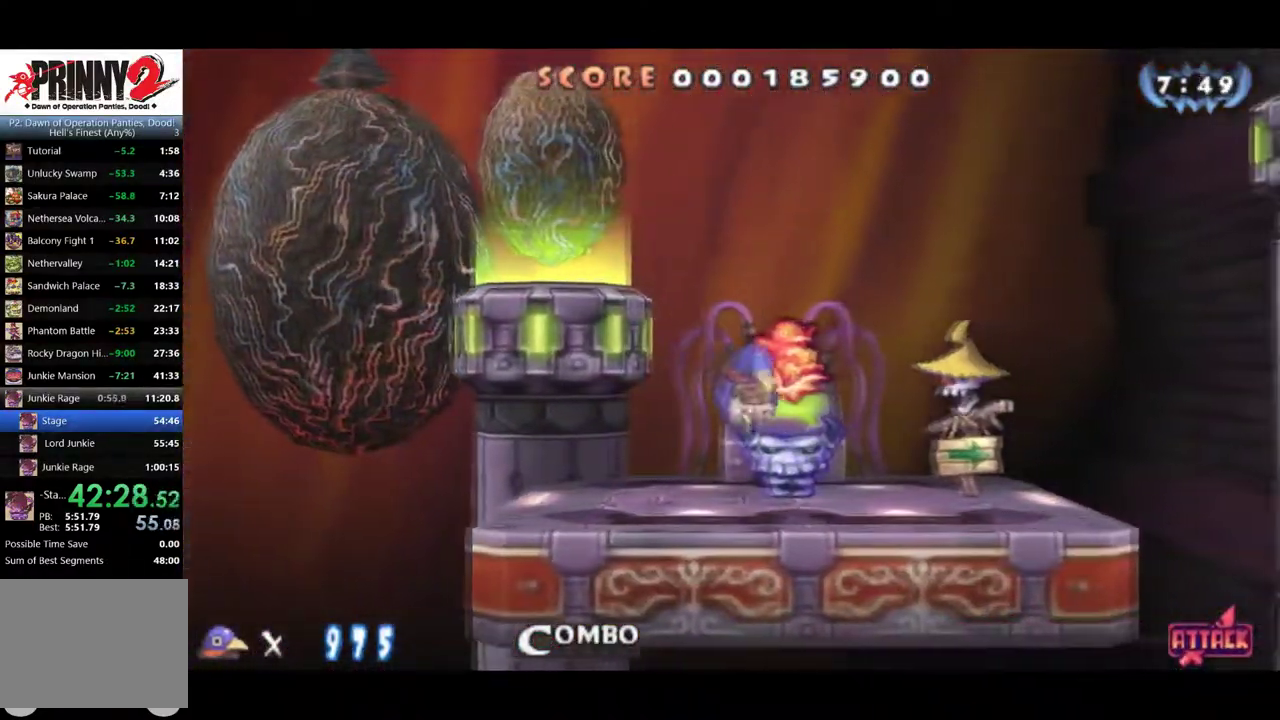
{"buttons": ["DPAD_RIGHT"], "left_stick": "center", "events": [[17, "DPAD_DOWN", "up"], [84, "CROSS", "up"]]}
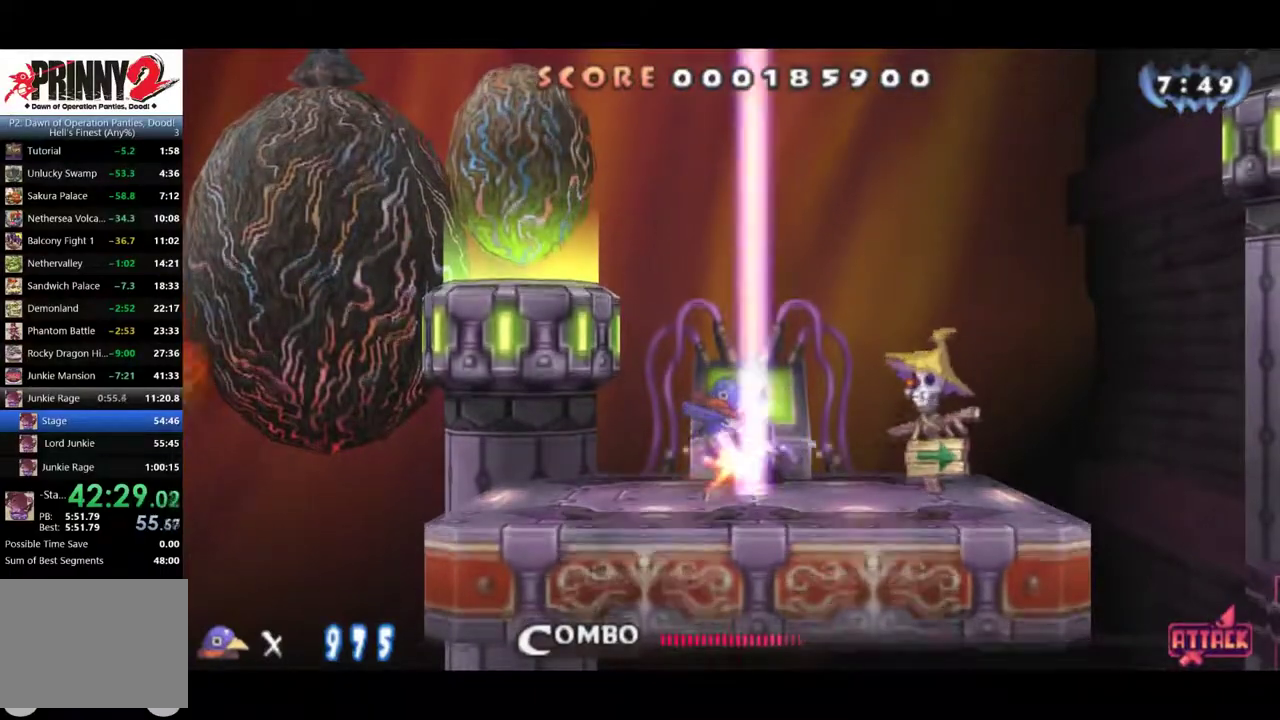
{"buttons": [], "left_stick": "center", "events": [[217, "DPAD_RIGHT", "up"]]}
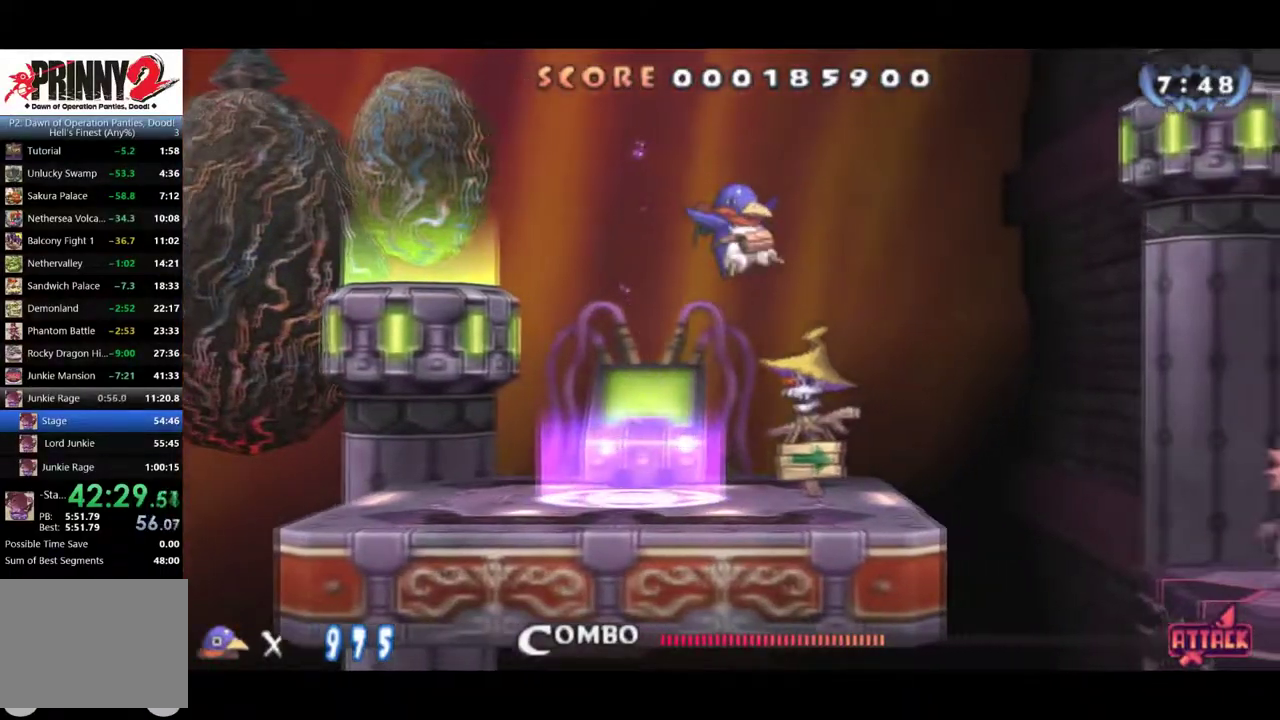
{"buttons": ["CROSS", "DPAD_RIGHT"], "left_stick": "center", "events": [[334, "DPAD_RIGHT", "down"], [434, "CROSS", "down"]]}
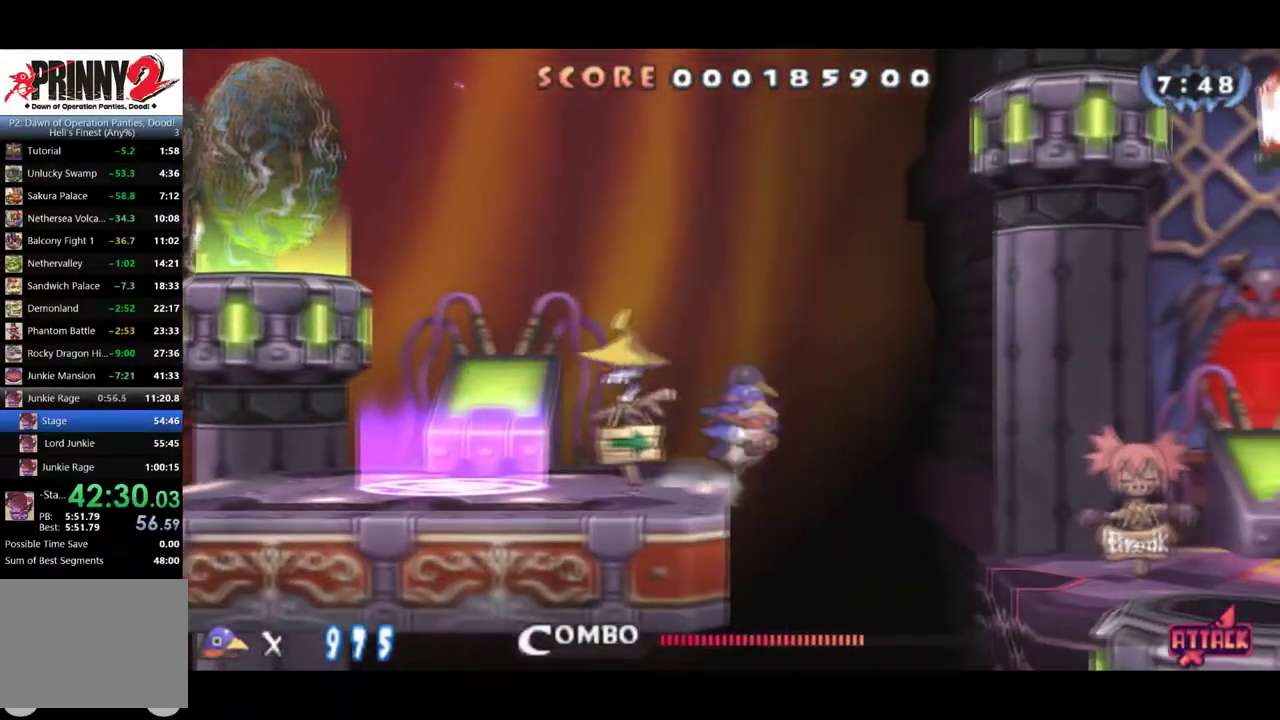
{"buttons": ["DPAD_RIGHT"], "left_stick": "center", "events": [[67, "CROSS", "up"]]}
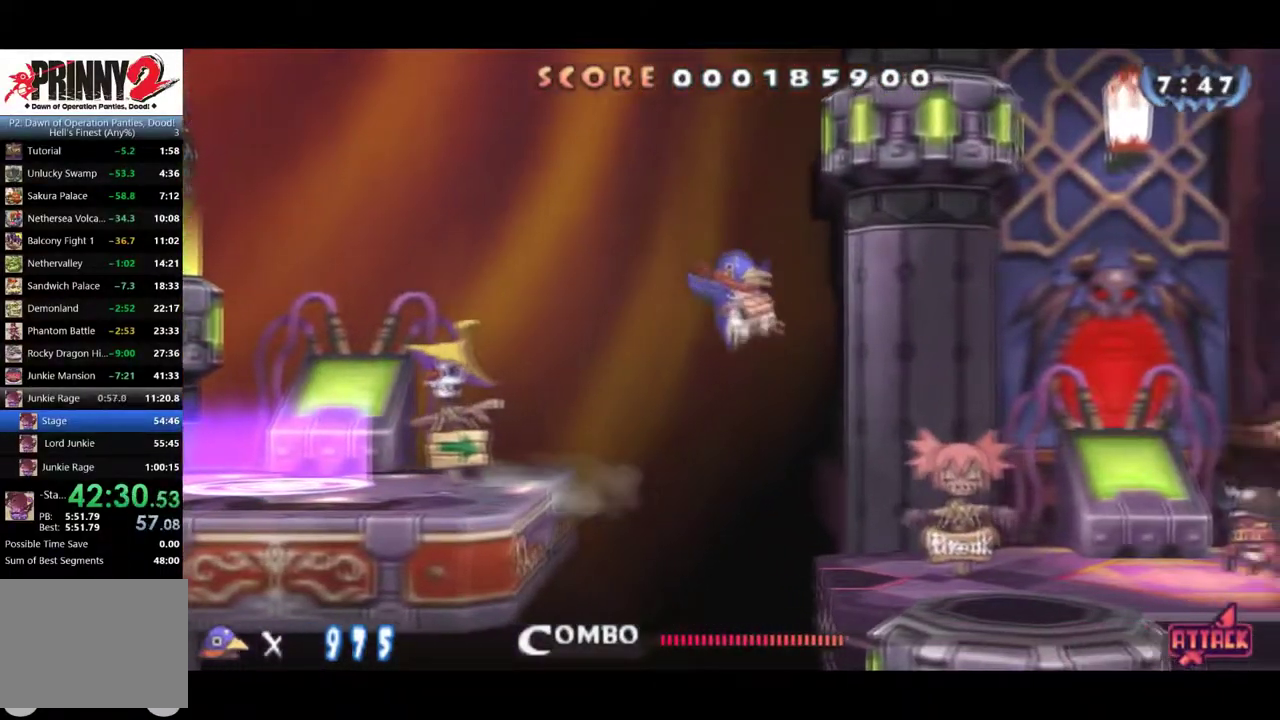
{"buttons": ["CIRCLE", "DPAD_RIGHT"], "left_stick": "center", "events": [[251, "CIRCLE", "down"]]}
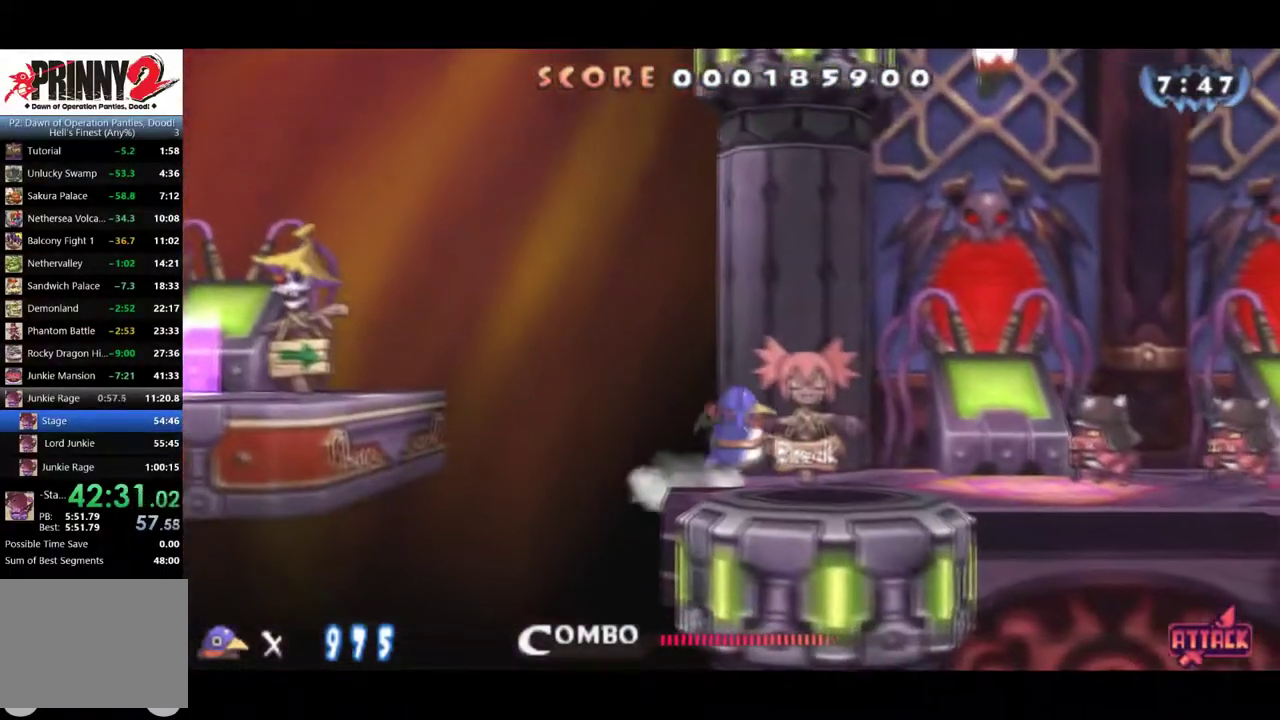
{"buttons": ["CROSS", "DPAD_RIGHT"], "left_stick": "center", "events": [[367, "CIRCLE", "up"], [450, "CROSS", "down"]]}
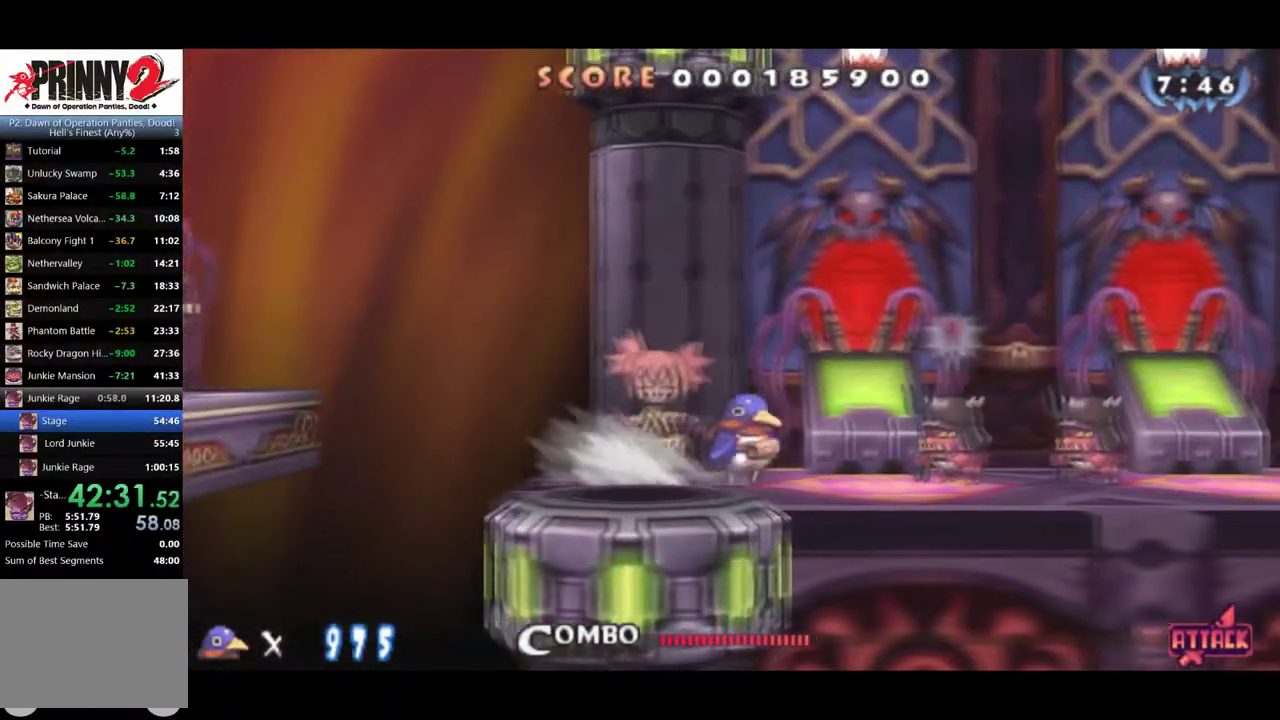
{"buttons": ["CROSS", "DPAD_RIGHT"], "left_stick": "center", "events": [[34, "CROSS", "up"], [401, "CROSS", "down"]]}
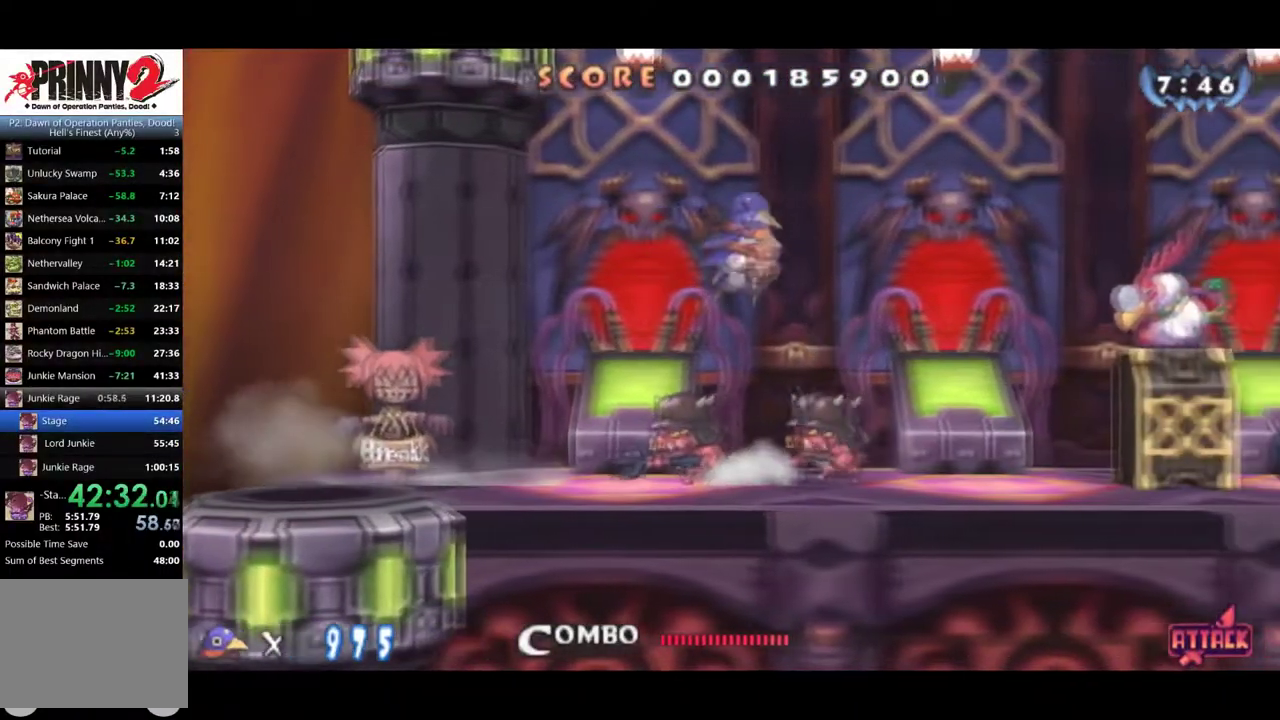
{"buttons": ["DPAD_RIGHT"], "left_stick": "center", "events": [[16, "CROSS", "up"], [367, "SQUARE", "down"], [484, "SQUARE", "up"]]}
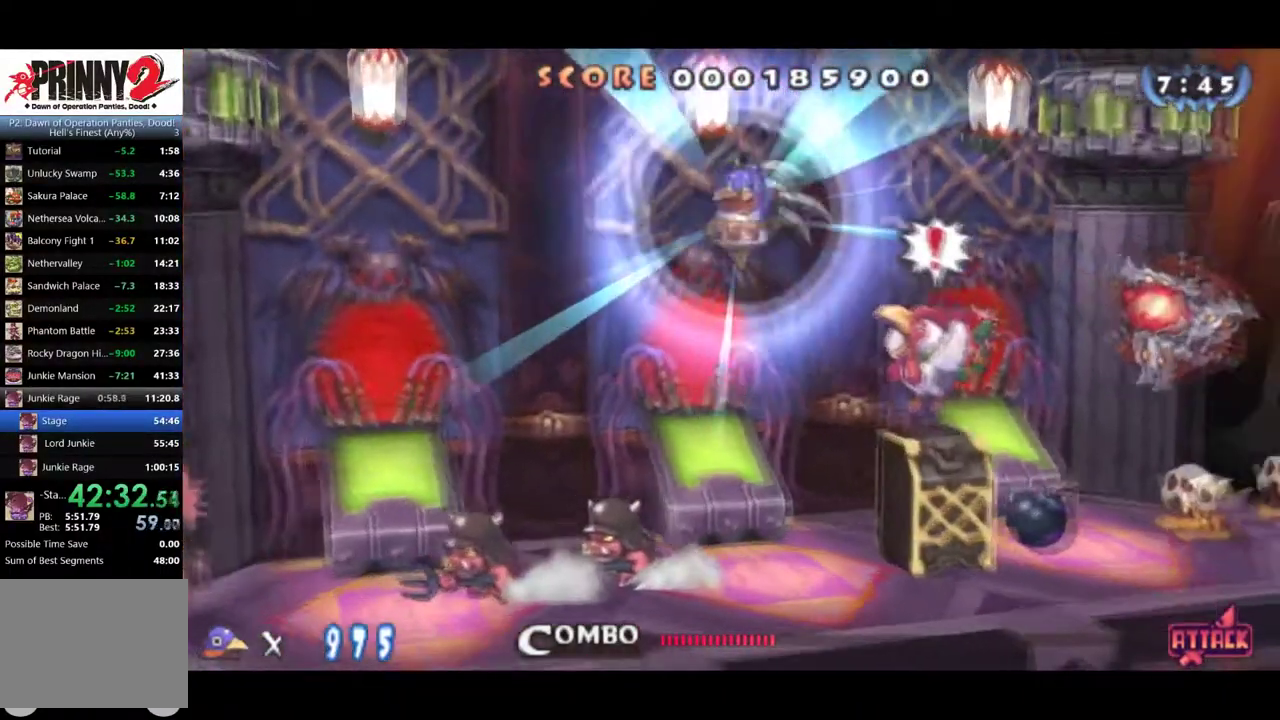
{"buttons": [], "left_stick": "center", "events": [[351, "DPAD_RIGHT", "up"]]}
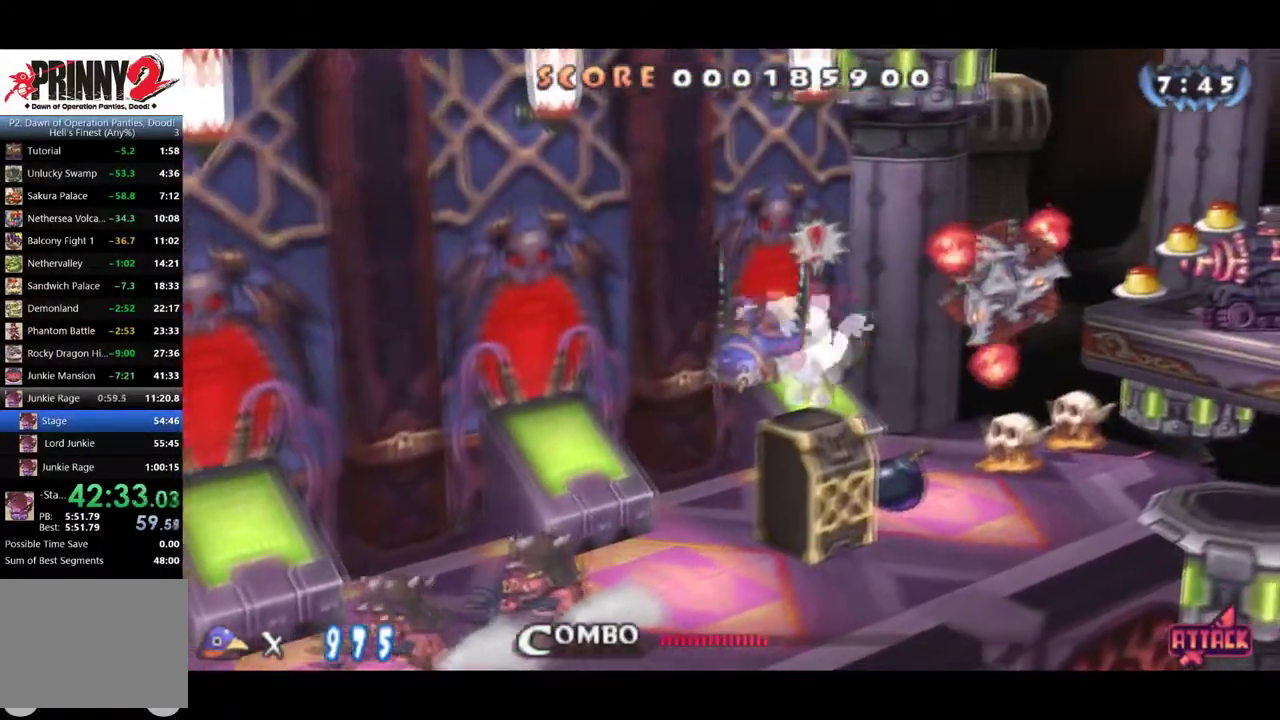
{"buttons": ["SQUARE"], "left_stick": "center", "events": [[17, "SQUARE", "down"], [100, "SQUARE", "up"], [150, "SQUARE", "down"], [200, "SQUARE", "up"], [250, "SQUARE", "down"], [317, "SQUARE", "up"], [367, "SQUARE", "down"], [417, "SQUARE", "up"], [467, "SQUARE", "down"]]}
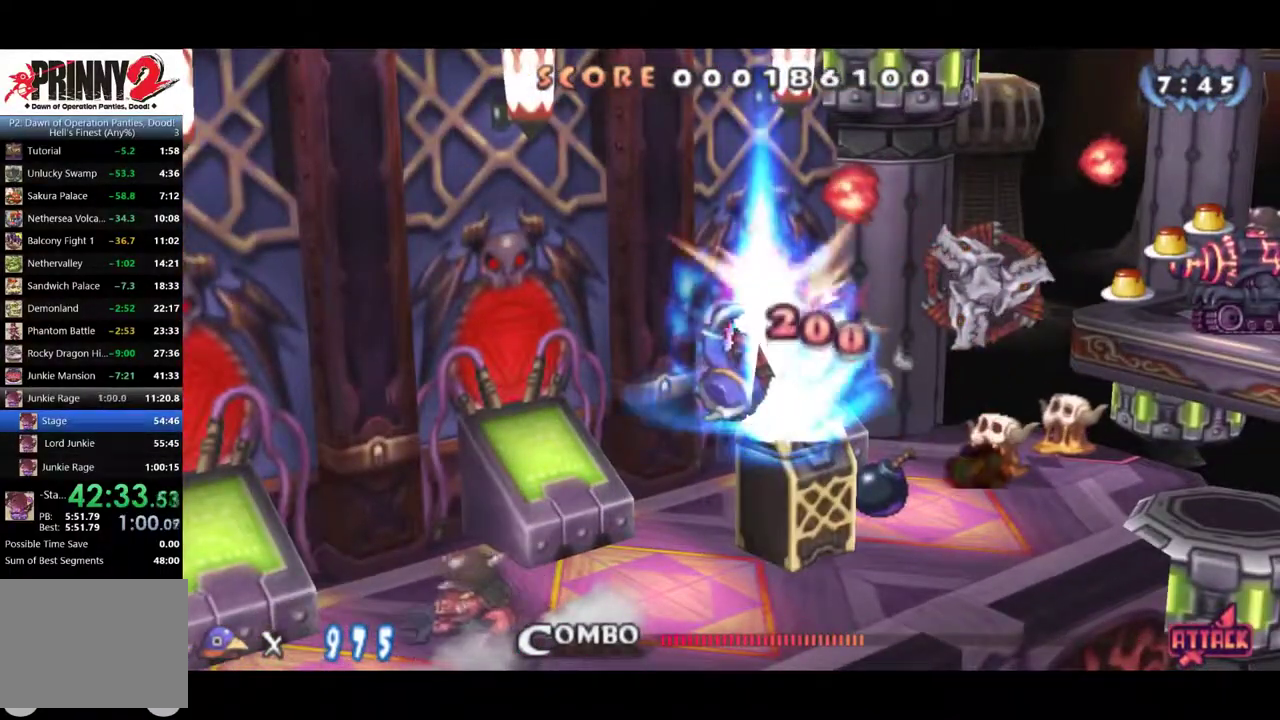
{"buttons": ["CROSS", "DPAD_RIGHT"], "left_stick": "center", "events": [[16, "SQUARE", "up"], [66, "SQUARE", "down"], [100, "DPAD_RIGHT", "down"], [150, "SQUARE", "up"], [216, "DPAD_RIGHT", "up"], [300, "DPAD_RIGHT", "down"], [400, "CROSS", "down"]]}
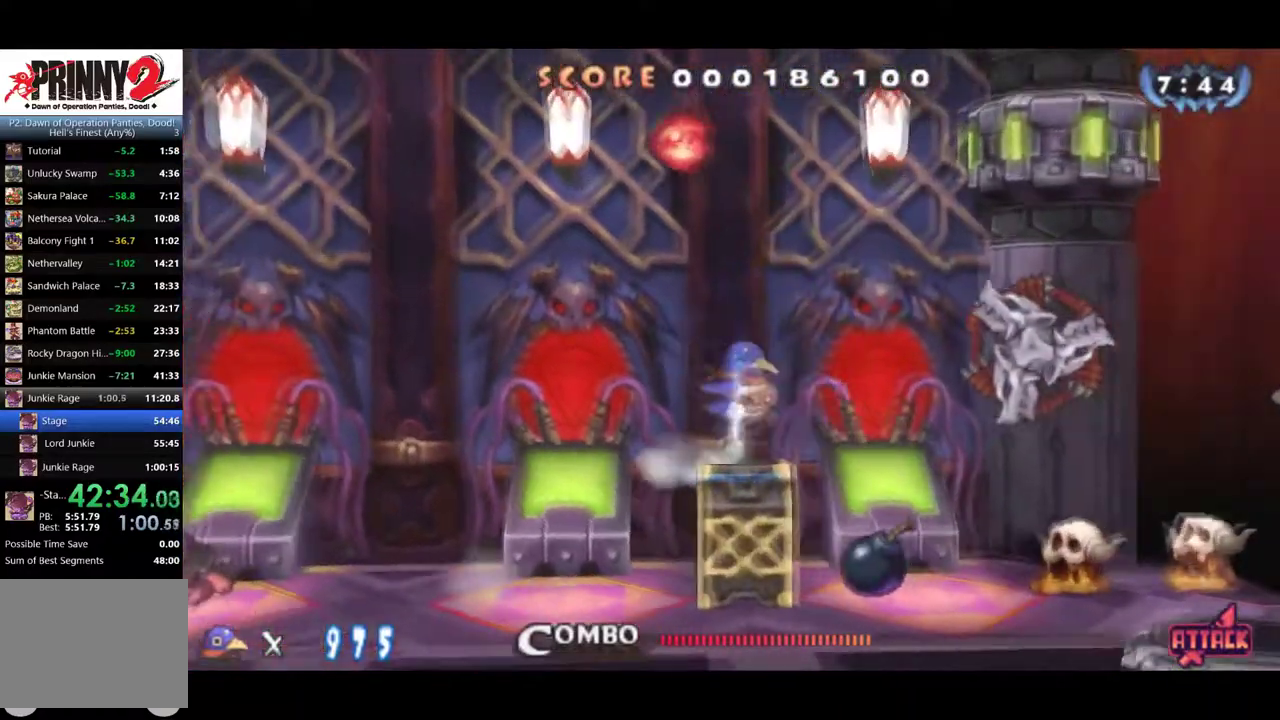
{"buttons": ["CROSS", "DPAD_RIGHT"], "left_stick": "center", "events": [[50, "CROSS", "up"], [334, "CROSS", "down"]]}
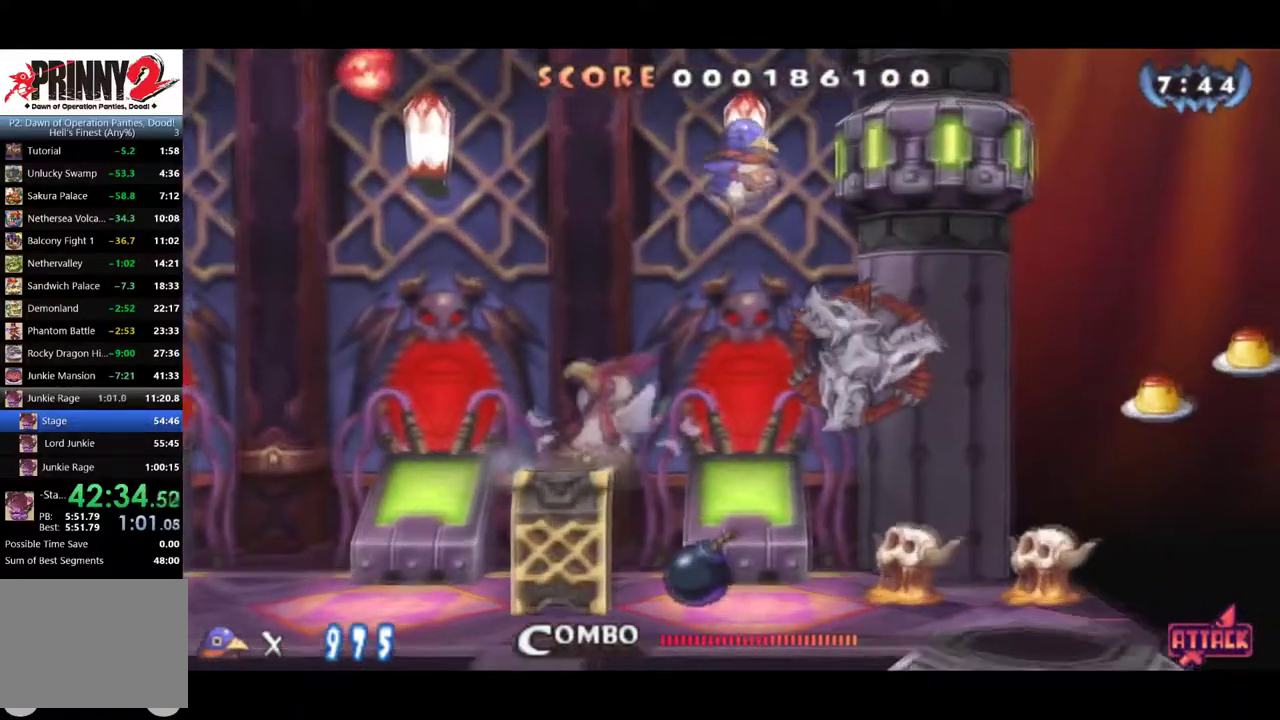
{"buttons": ["DPAD_DOWN"], "left_stick": "center", "events": [[33, "CROSS", "up"], [367, "DPAD_DOWN", "down"], [450, "DPAD_RIGHT", "up"]]}
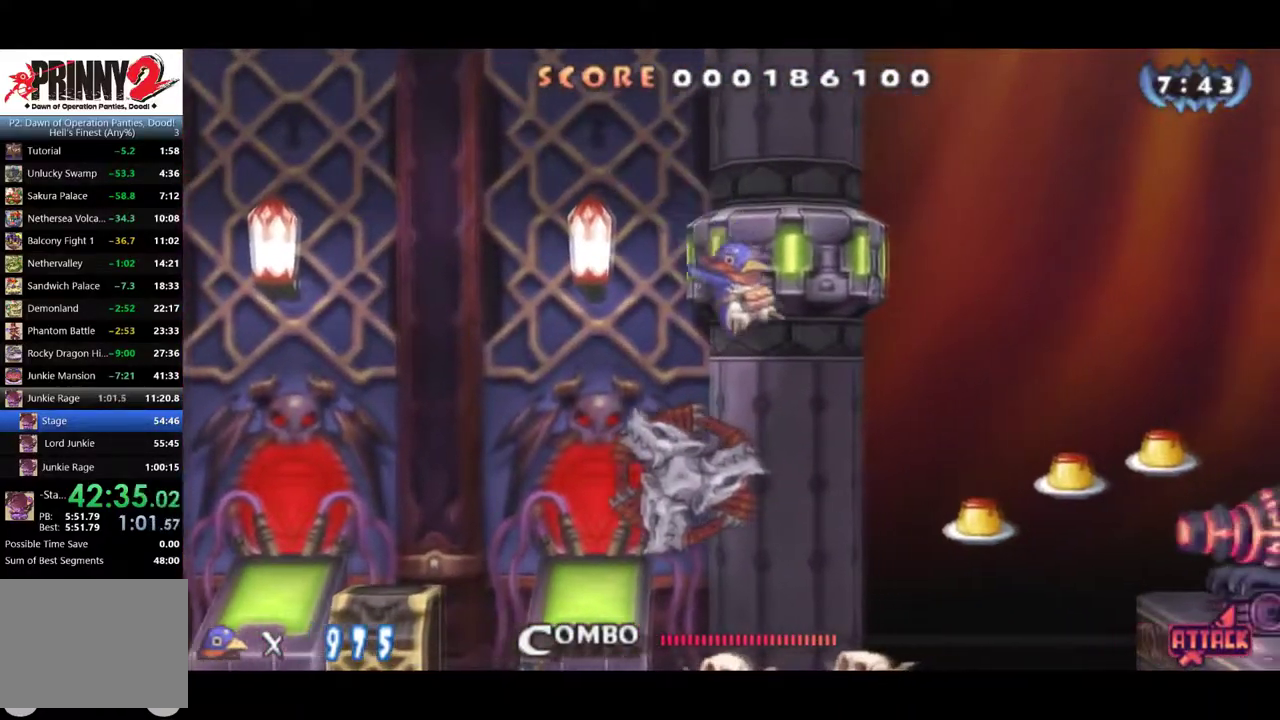
{"buttons": ["DPAD_RIGHT"], "left_stick": "center", "events": [[17, "CROSS", "down"], [50, "DPAD_RIGHT", "down"], [100, "DPAD_DOWN", "up"], [167, "CROSS", "up"]]}
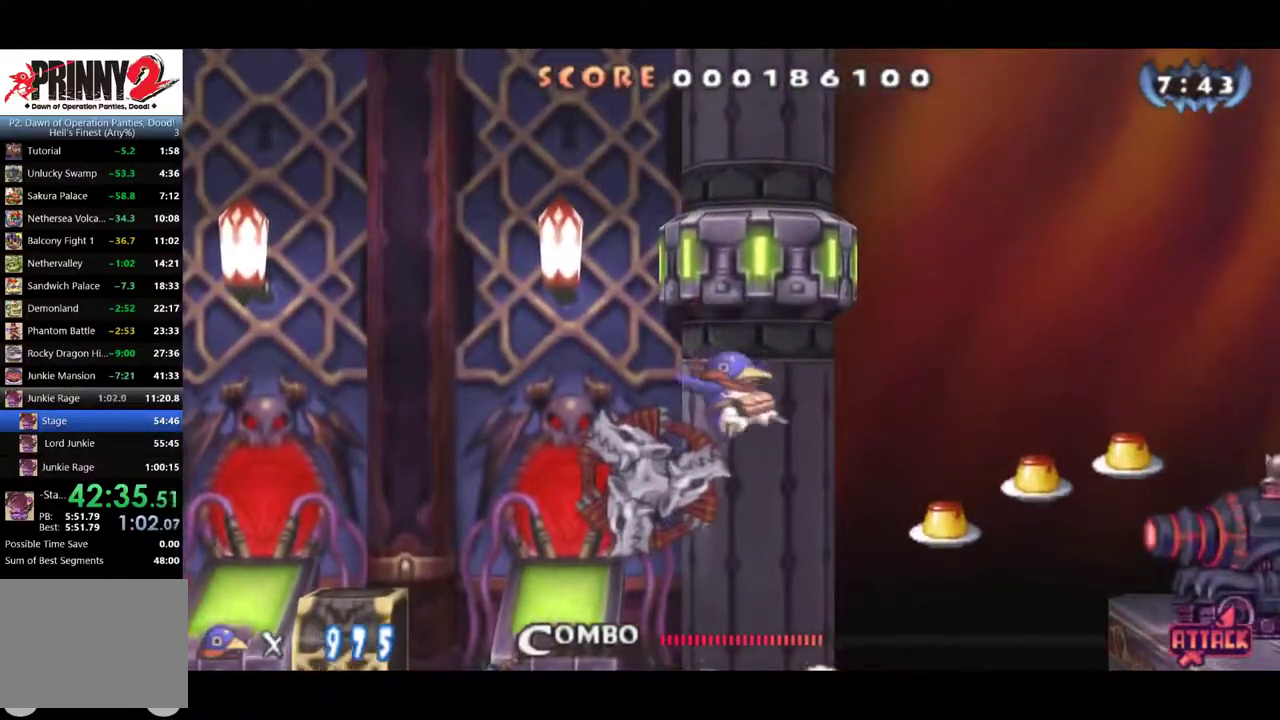
{"buttons": ["DPAD_RIGHT"], "left_stick": "center", "events": []}